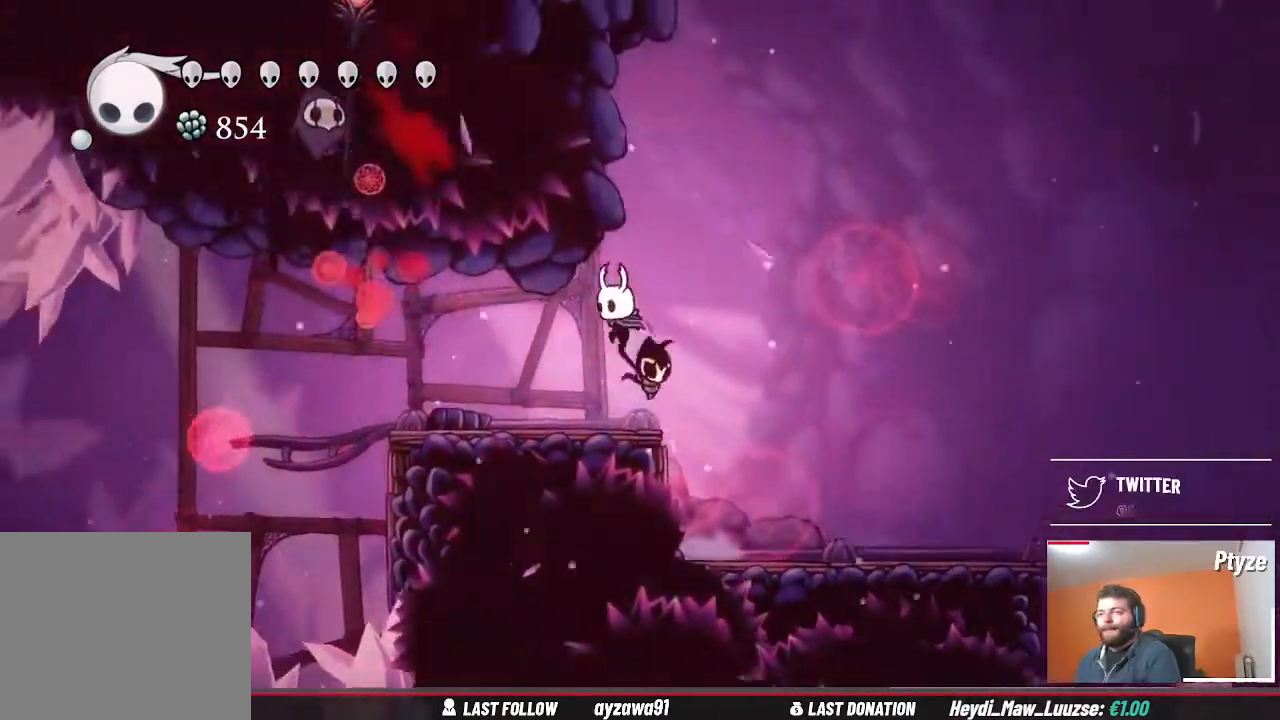
Gameplay with a controller (Xbox layout); each line is a JSON object with the inputs held at the frame after it (dt_ms = milliseconds from this image to that frame). "events" lists button and stick changes between this image and that frame as [ms after this image, input, new state], when the widget could be followed in between. Not read: HOME L3 R3 START.
{"dt_ms": 500, "buttons": [], "left_stick": "right", "right_stick": "center", "events": [[133, "A", "up"], [233, "left_stick", "center"], [400, "left_stick", "right"]]}
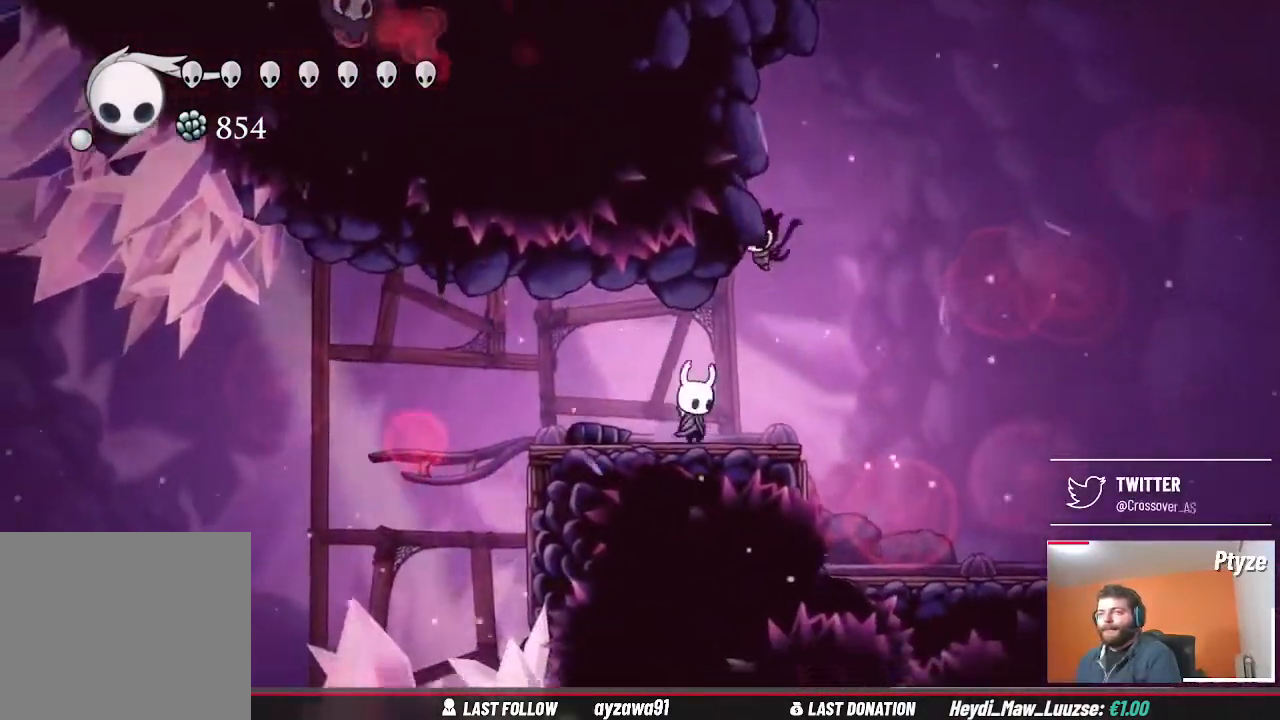
{"dt_ms": 1000, "buttons": [], "left_stick": "down-right", "right_stick": "center", "events": [[167, "A", "down"], [567, "A", "up"], [567, "left_stick", "down"], [967, "left_stick", "down-right"]]}
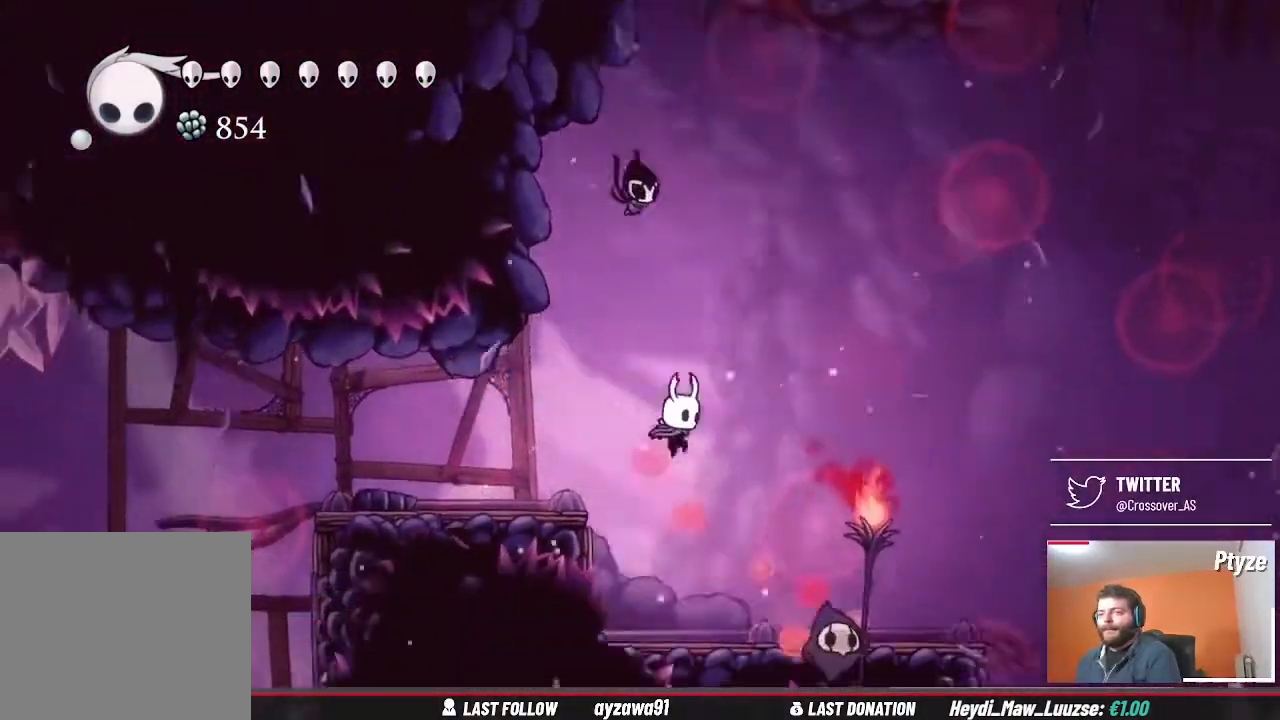
{"dt_ms": 1000, "buttons": [], "left_stick": "center", "right_stick": "center"}
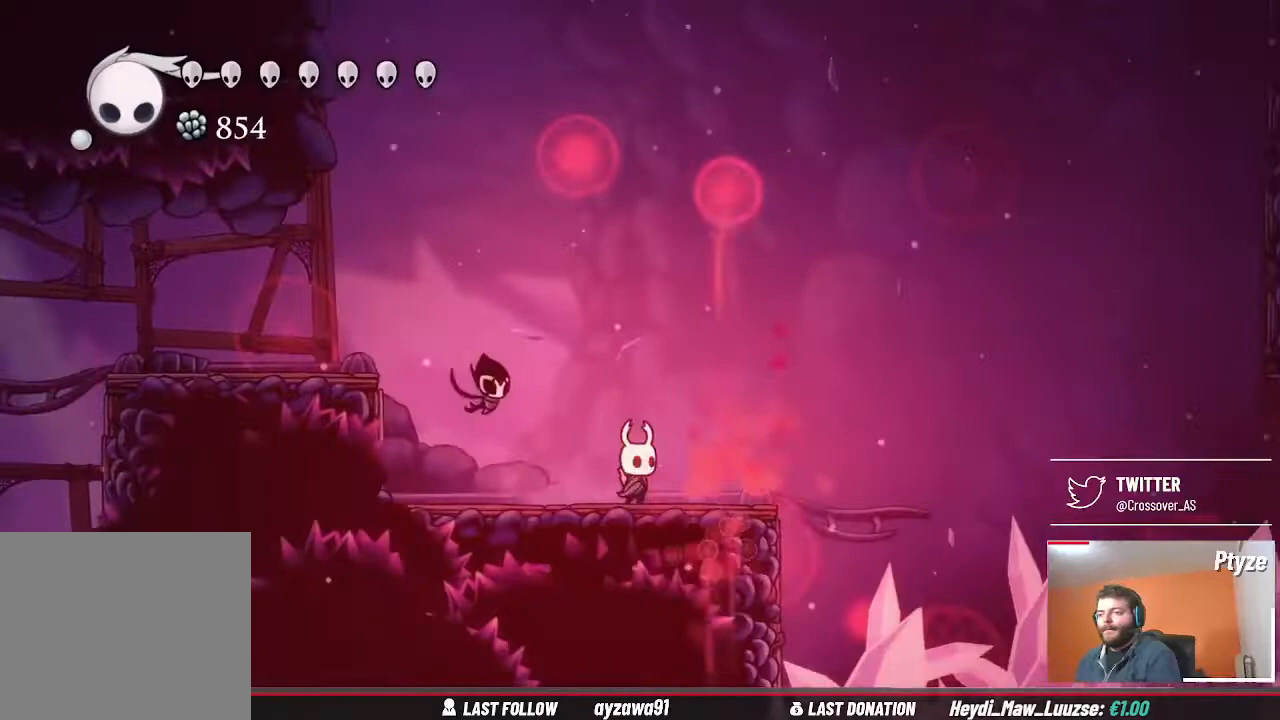
{"dt_ms": 500, "buttons": [], "left_stick": "left", "right_stick": "center", "events": [[233, "left_stick", "left"]]}